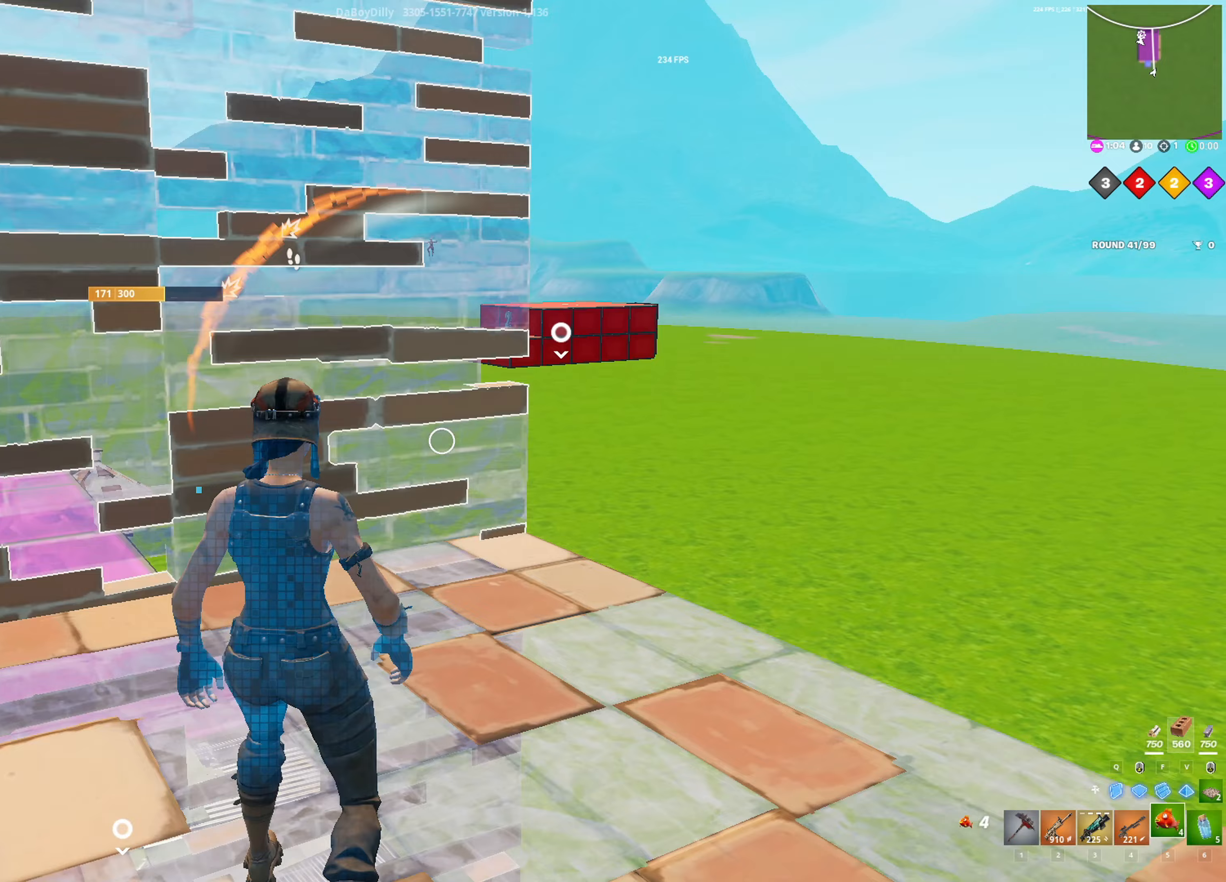
Gameplay with keyboard and mouse; each line is a JSON object with the keys and mouse buttons held at the frame after it. "events" lists presses ("down") and releases ("up") of "1", "2", "3", "4", "5", "a", "alt", "c", "caps_lock", "ctrl", "d", "e", "f", "g", "q", "r", "s", "shift", "space", "t", "tab", "v", "w", "x", "z", "mouse_left", "mouse_wheel" and "mouse_right" between this image and that frame as [ms after this image, input, new state], when the widget could be followed in between. "mouse_left", "mouse_wheel", "mouse_right" = the "left", "wheel", "right" buttons of the "mouse" list. No other keys are recorded. "wheel" means that the mouse wheel is clicked or scrolled. "mouse_move" is the direction in which the mouse moves at that frame (one of eight, or "still"), when it could be read.
{"keys": ["d"], "mouse": [], "mouse_move": "left", "events": [[17, "5", "up"], [100, "w", "up"], [150, "mouse_left", "down"], [433, "d", "down"], [433, "mouse_left", "up"]]}
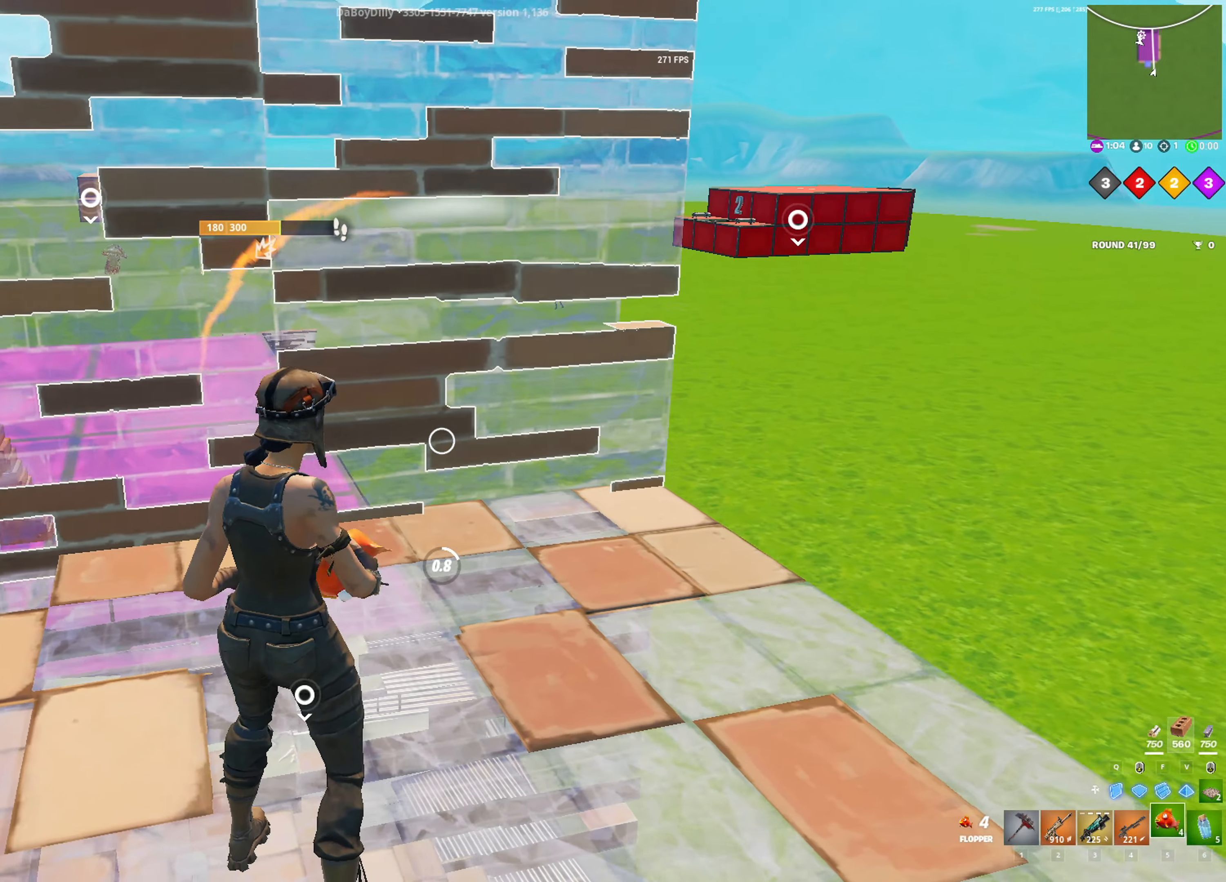
{"keys": [], "mouse": [], "mouse_move": "still", "events": [[267, "d", "up"]]}
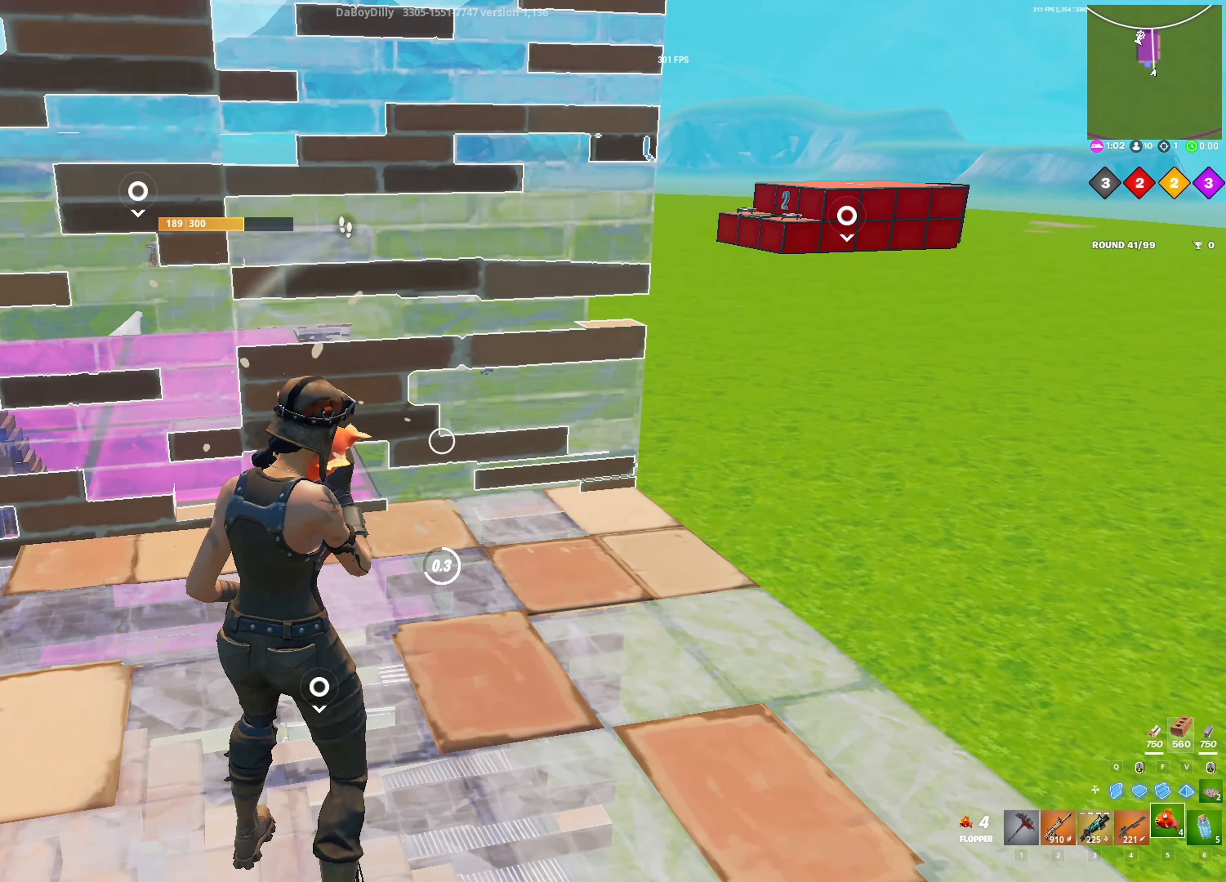
{"keys": ["d", "w"], "mouse": [], "mouse_move": "still", "events": [[50, "d", "down"], [100, "d", "up"], [233, "d", "down"], [333, "d", "up"], [467, "d", "down"], [467, "w", "down"]]}
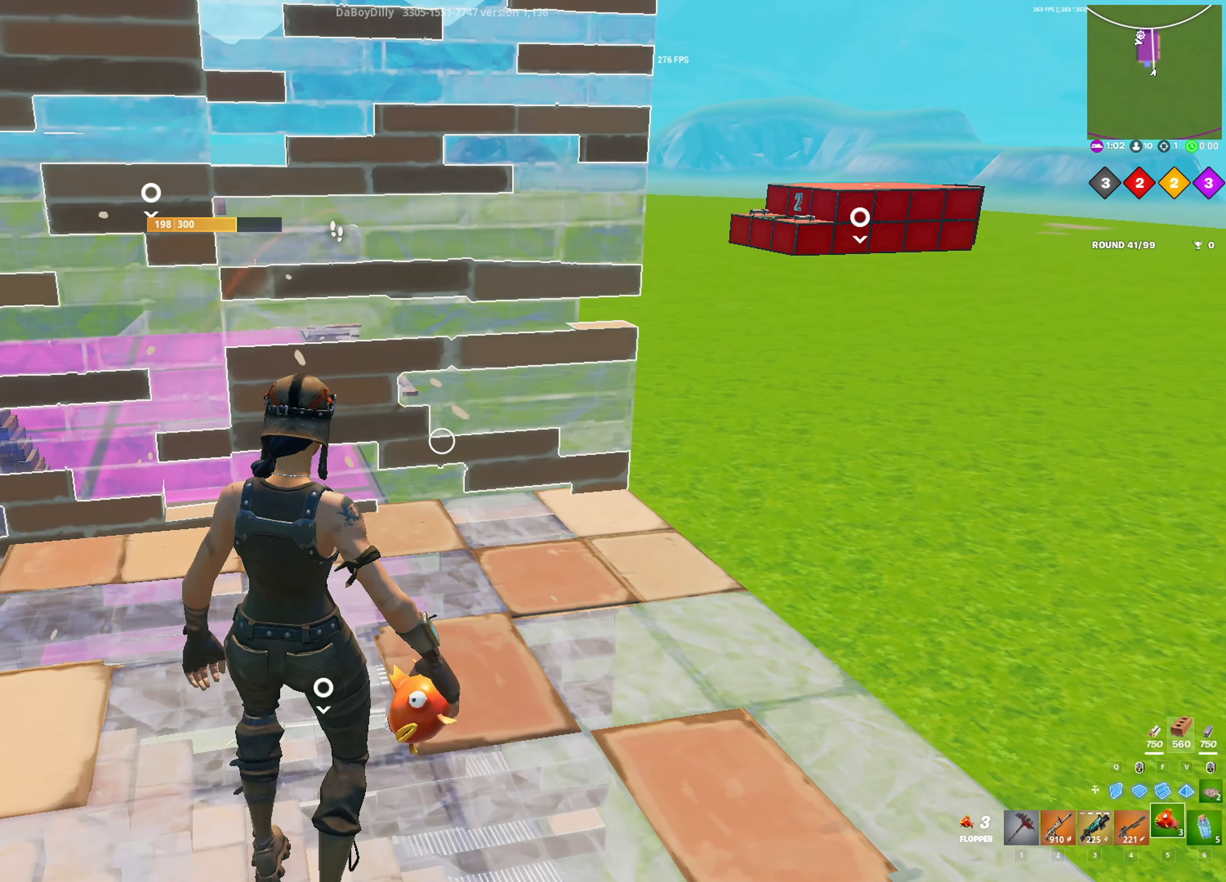
{"keys": ["w"], "mouse": [], "mouse_move": "right", "events": [[200, "d", "up"]]}
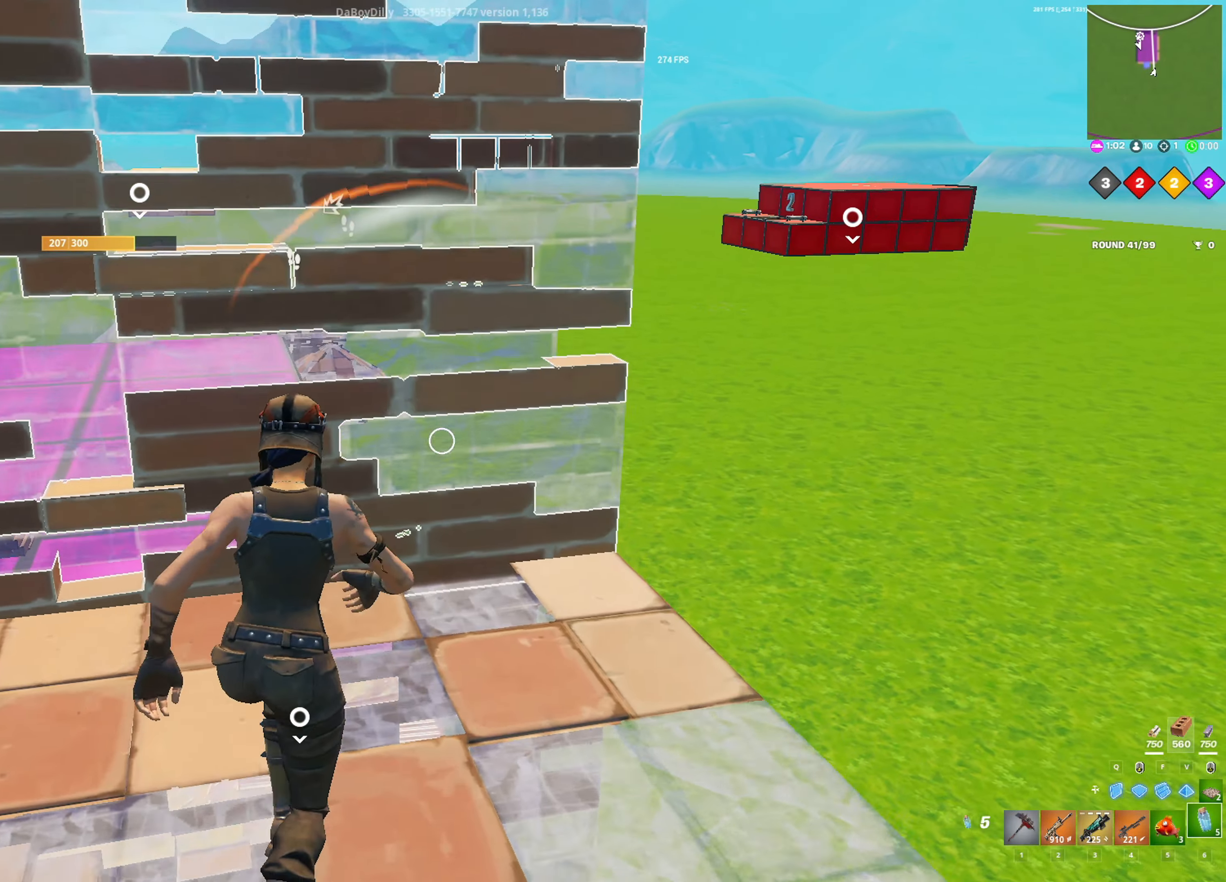
{"keys": ["d"], "mouse": [], "mouse_move": "left", "events": [[117, "mouse_left", "down"], [167, "w", "up"], [267, "d", "down"], [317, "mouse_left", "up"]]}
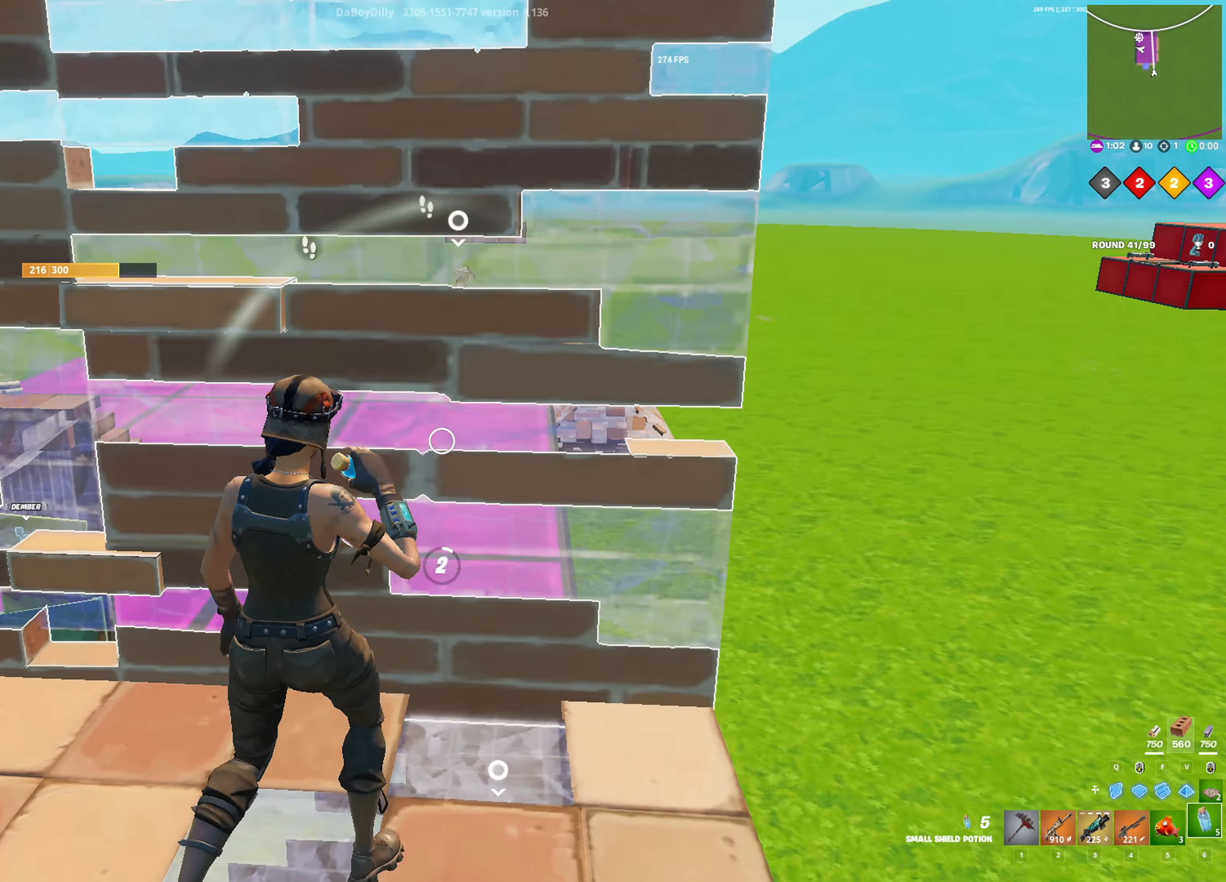
{"keys": [], "mouse": [], "mouse_move": "still", "events": [[133, "d", "up"]]}
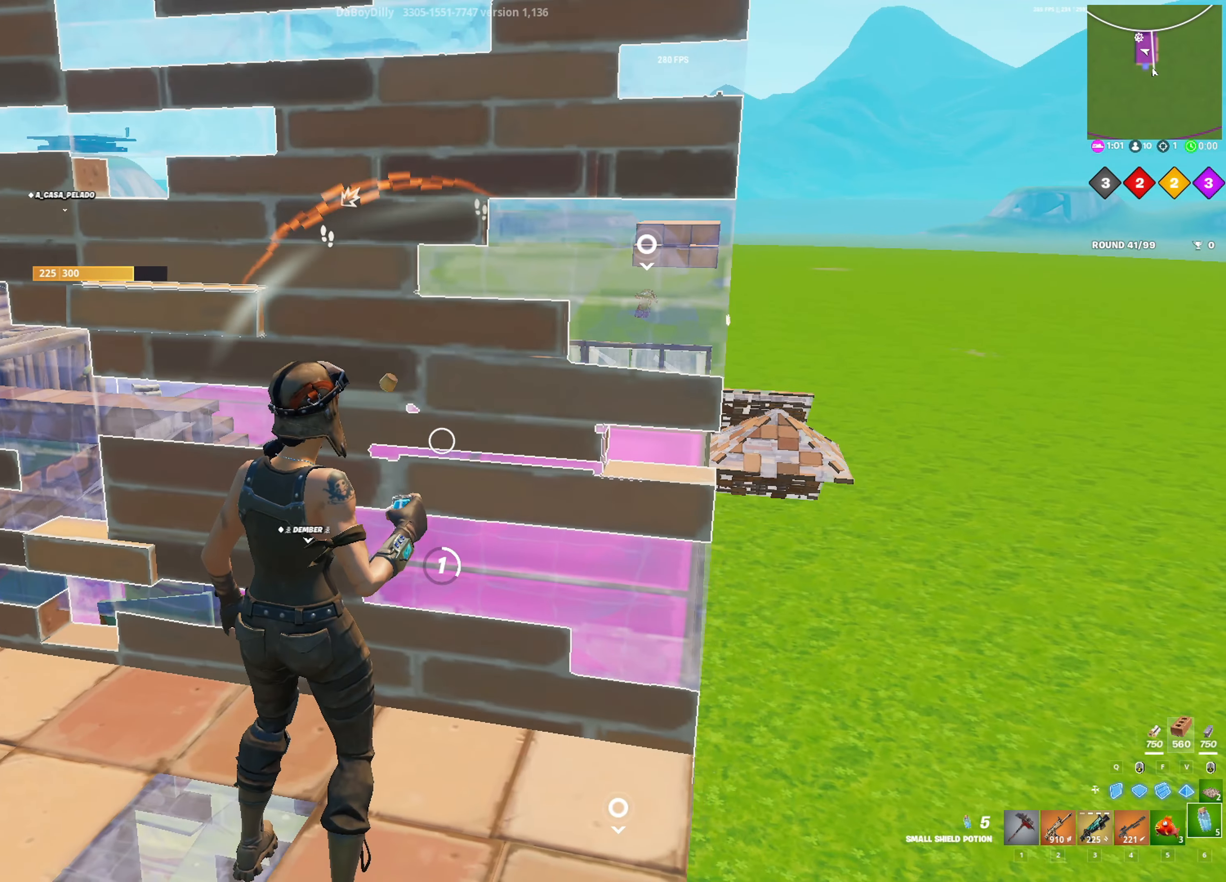
{"keys": [], "mouse": [], "mouse_move": "still", "events": []}
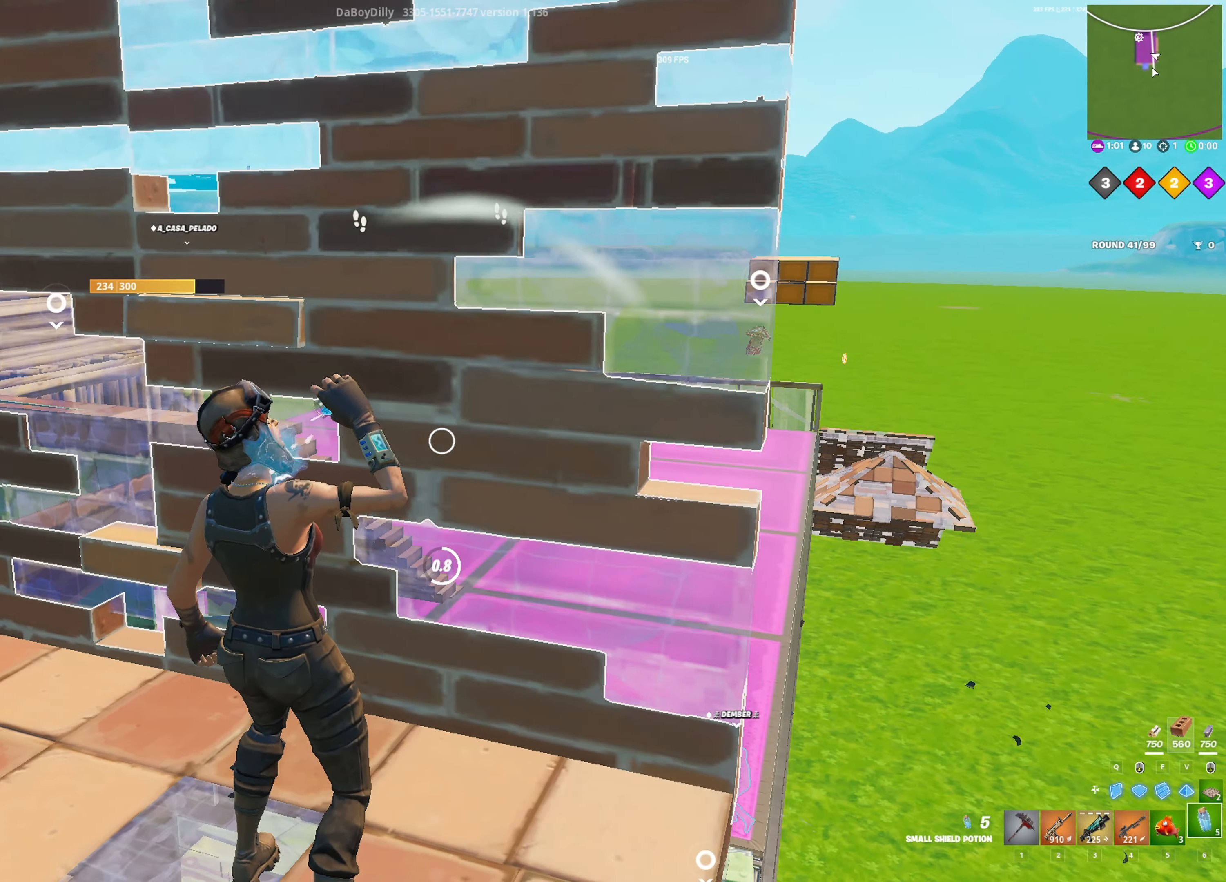
{"keys": [], "mouse": [], "mouse_move": "still", "events": []}
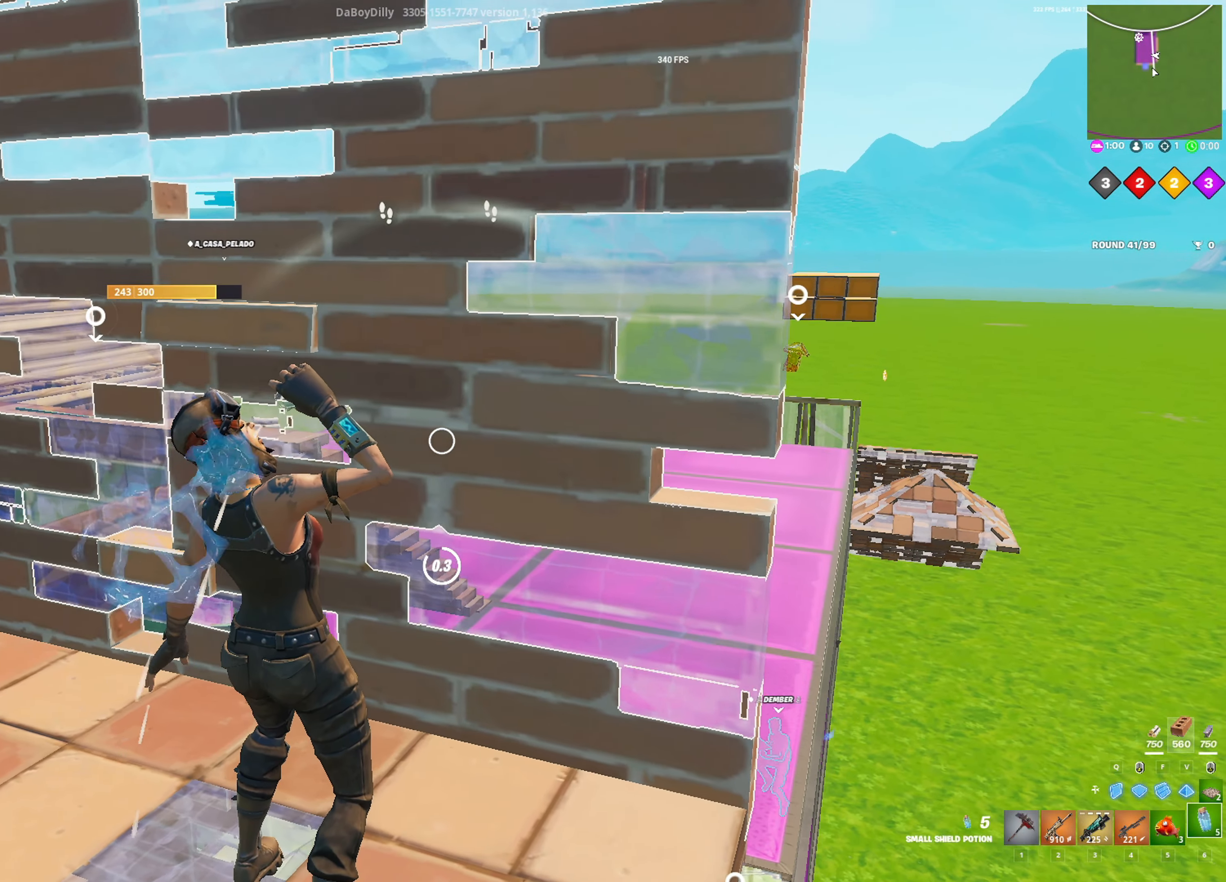
{"keys": [], "mouse": [], "mouse_move": "still", "events": []}
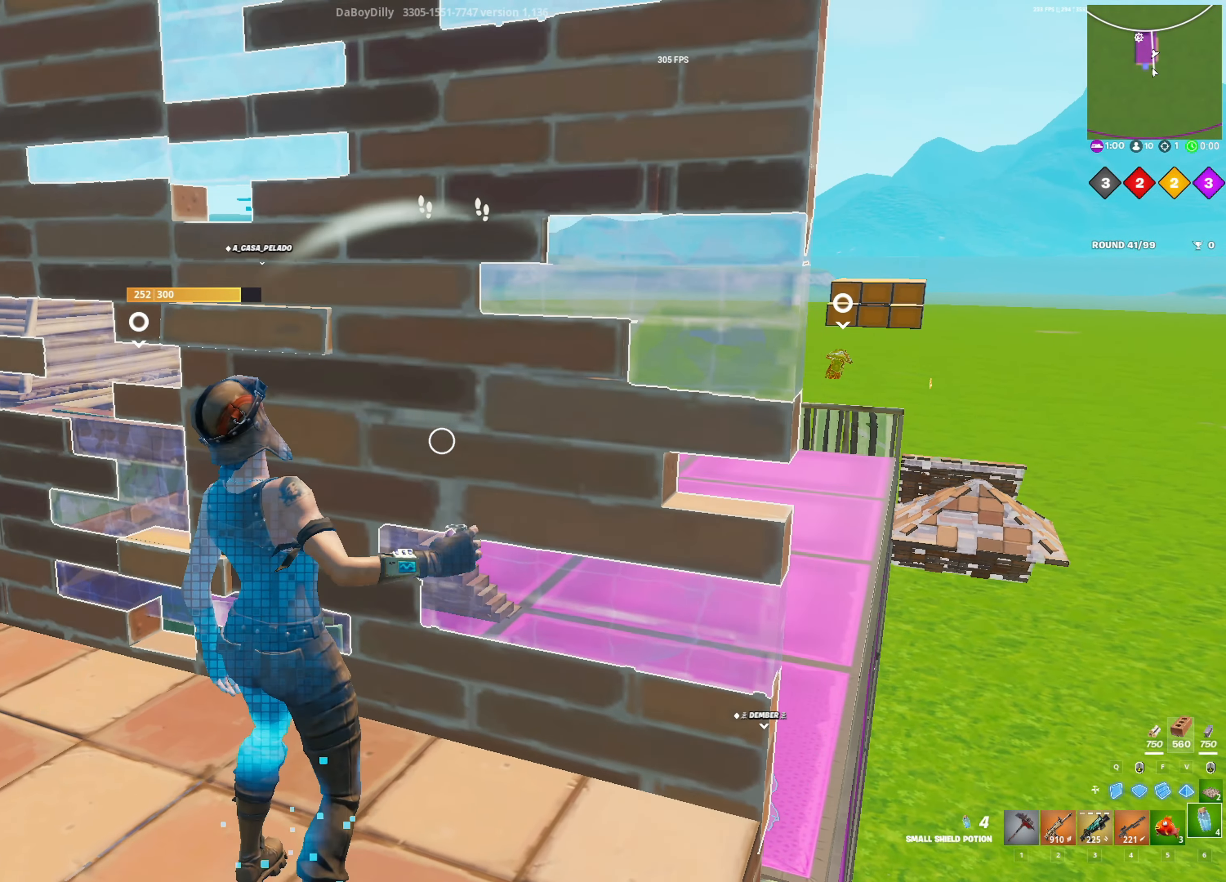
{"keys": ["r", "s"], "mouse": [], "mouse_move": "still", "events": [[100, "s", "down"], [150, "3", "down"], [250, "3", "up"], [483, "r", "down"]]}
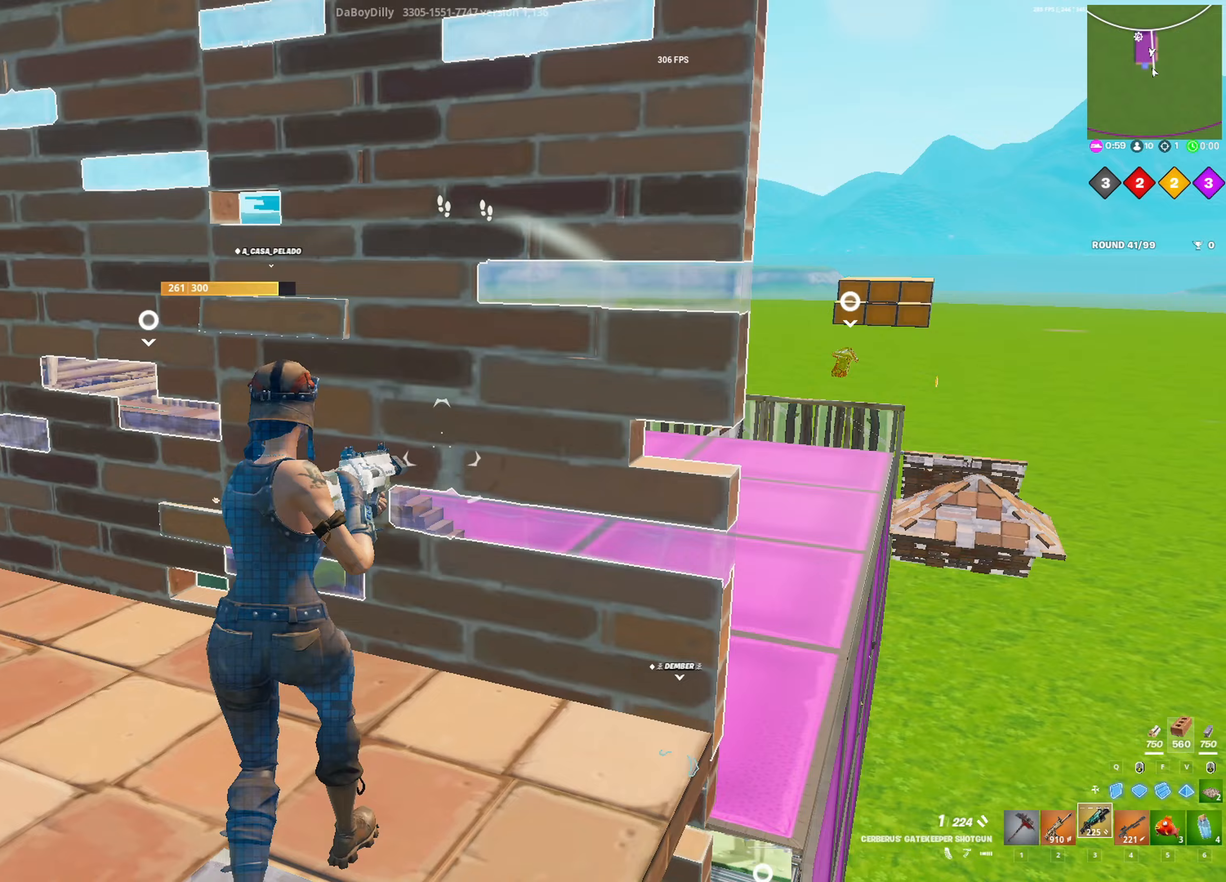
{"keys": [], "mouse": [], "mouse_move": "still", "events": [[33, "r", "up"], [167, "s", "up"]]}
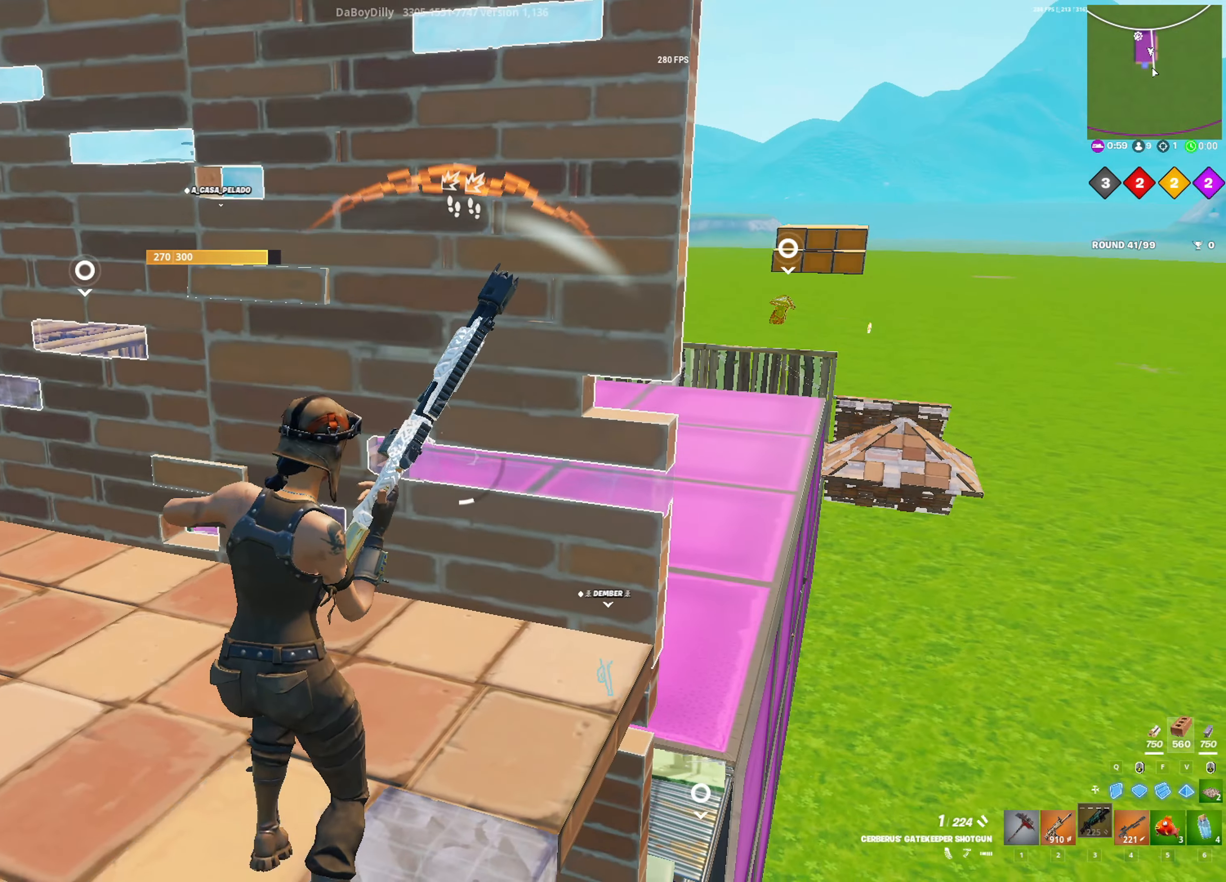
{"keys": ["d"], "mouse": [], "mouse_move": "still", "events": [[50, "w", "down"], [383, "w", "up"], [417, "d", "down"]]}
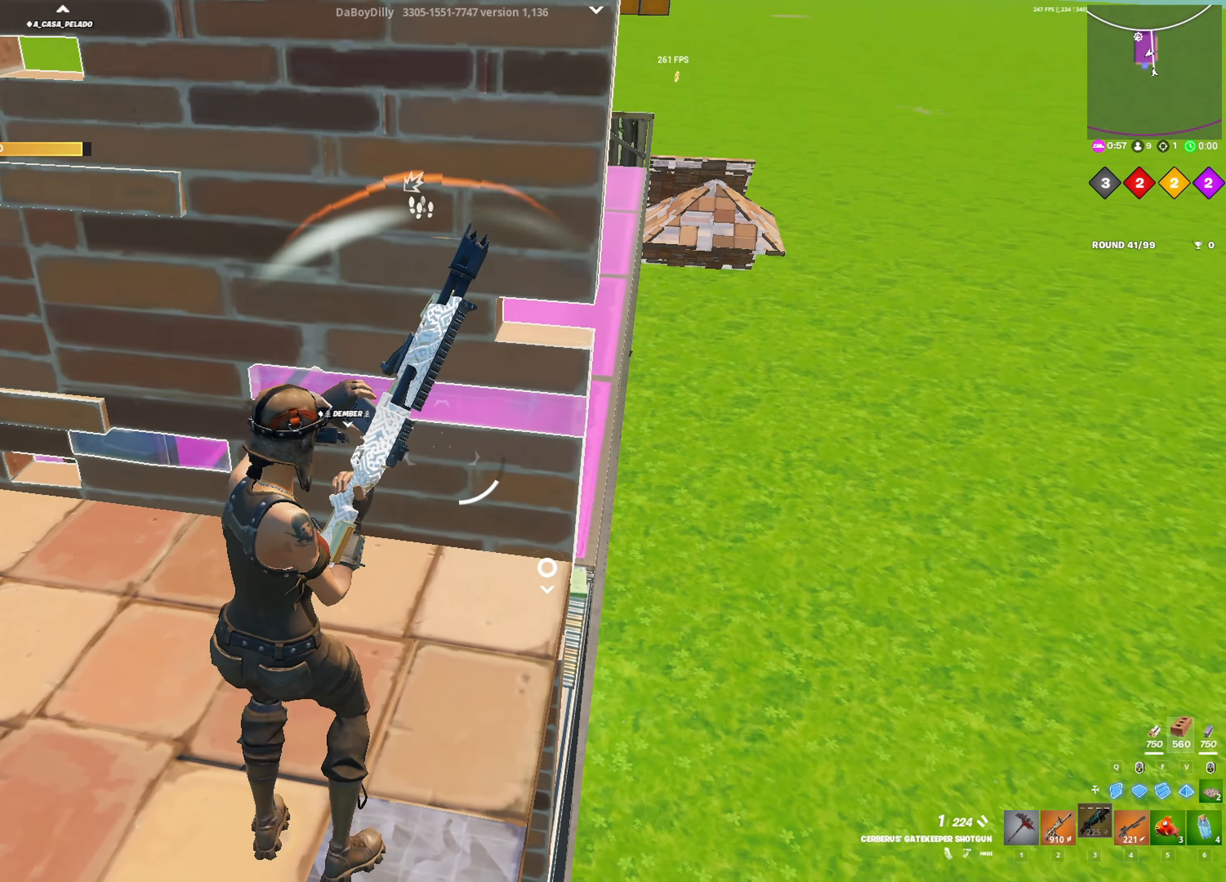
{"keys": ["d", "w"], "mouse": [], "mouse_move": "still", "events": [[100, "d", "up"], [250, "d", "down"], [250, "w", "down"]]}
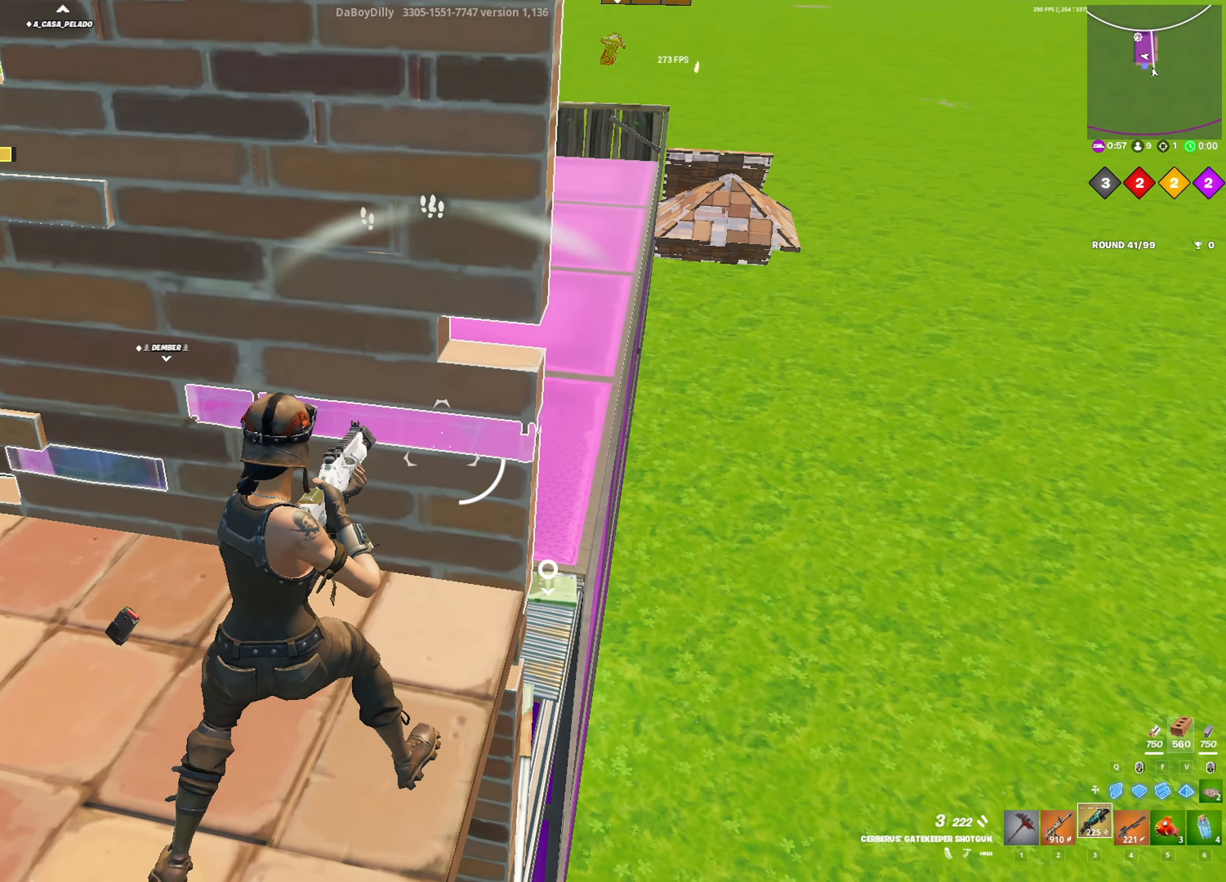
{"keys": ["d", "w"], "mouse": [], "mouse_move": "right", "events": []}
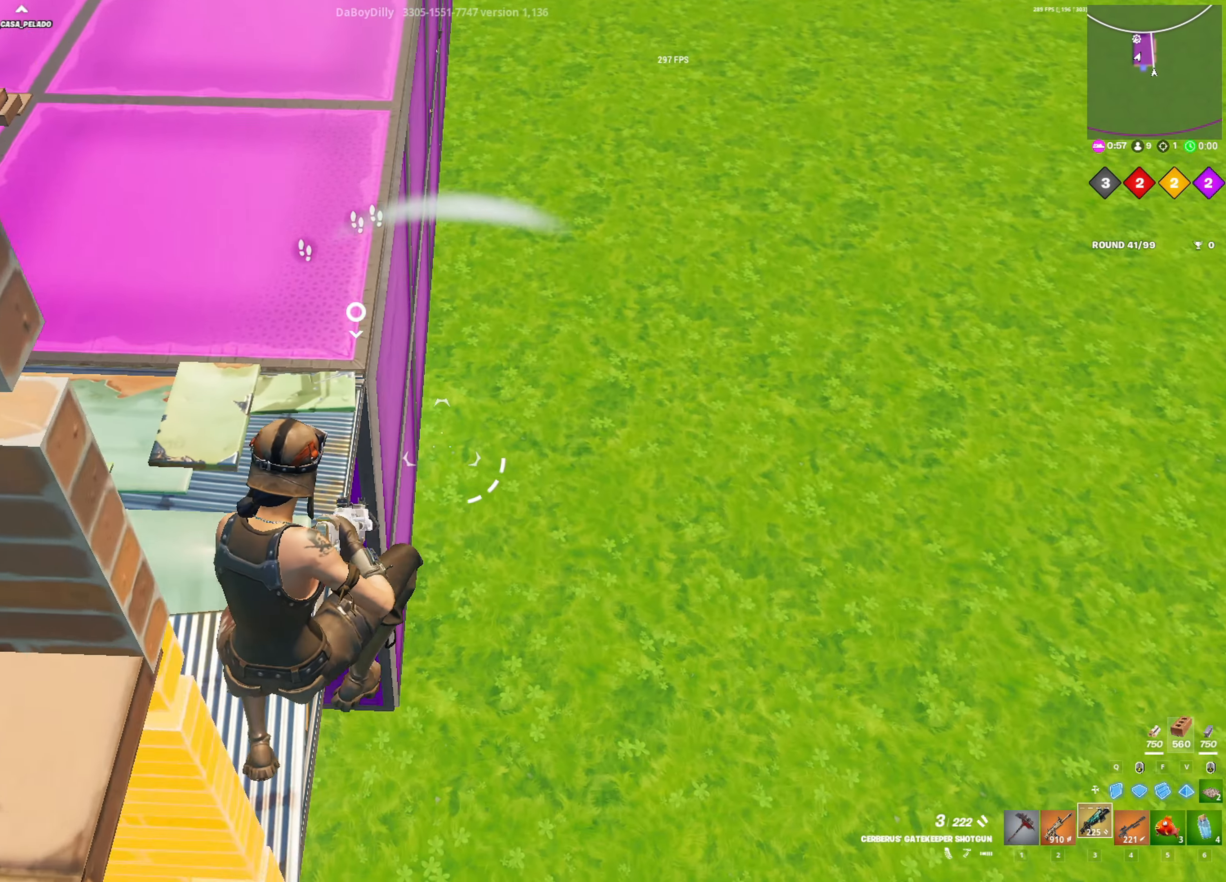
{"keys": ["1", "w"], "mouse": [], "mouse_move": "up-left", "events": [[133, "v", "down"], [183, "d", "up"], [183, "mouse_left", "down"], [233, "v", "up"], [283, "mouse_left", "up"], [367, "1", "down"]]}
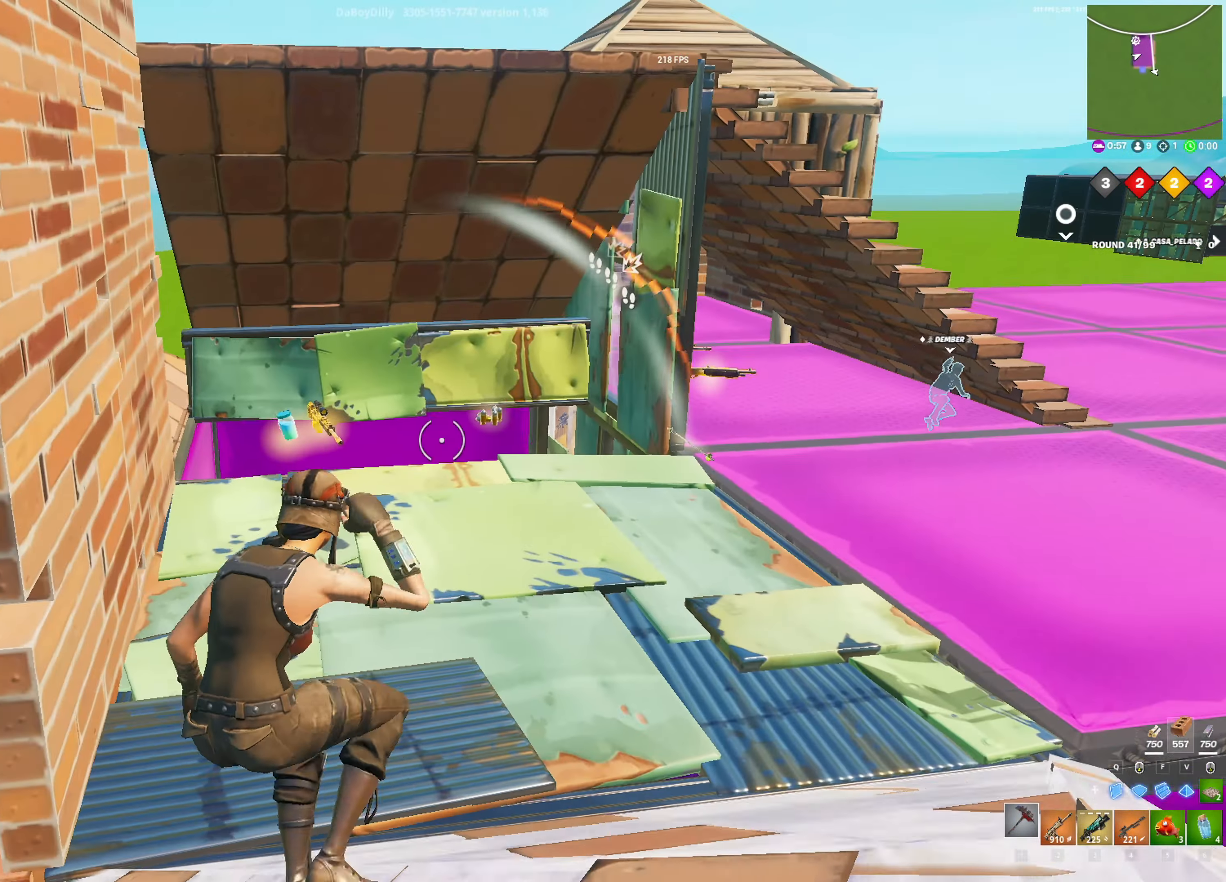
{"keys": ["a", "w"], "mouse": [], "mouse_move": "left", "events": [[17, "1", "up"], [200, "d", "down"], [250, "d", "up"], [483, "a", "down"]]}
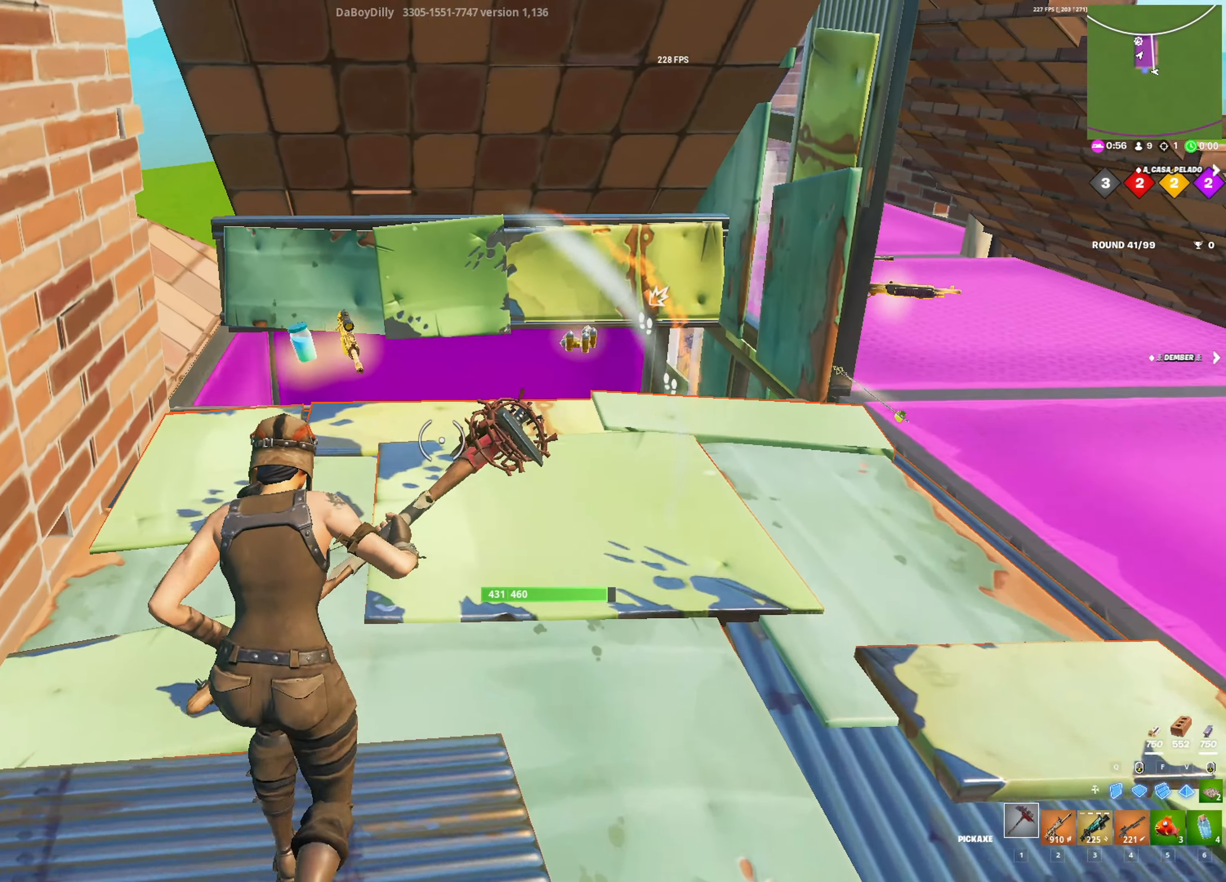
{"keys": [], "mouse": [], "mouse_move": "still", "events": [[83, "shift", "down"], [167, "a", "up"], [217, "shift", "up"], [400, "w", "up"]]}
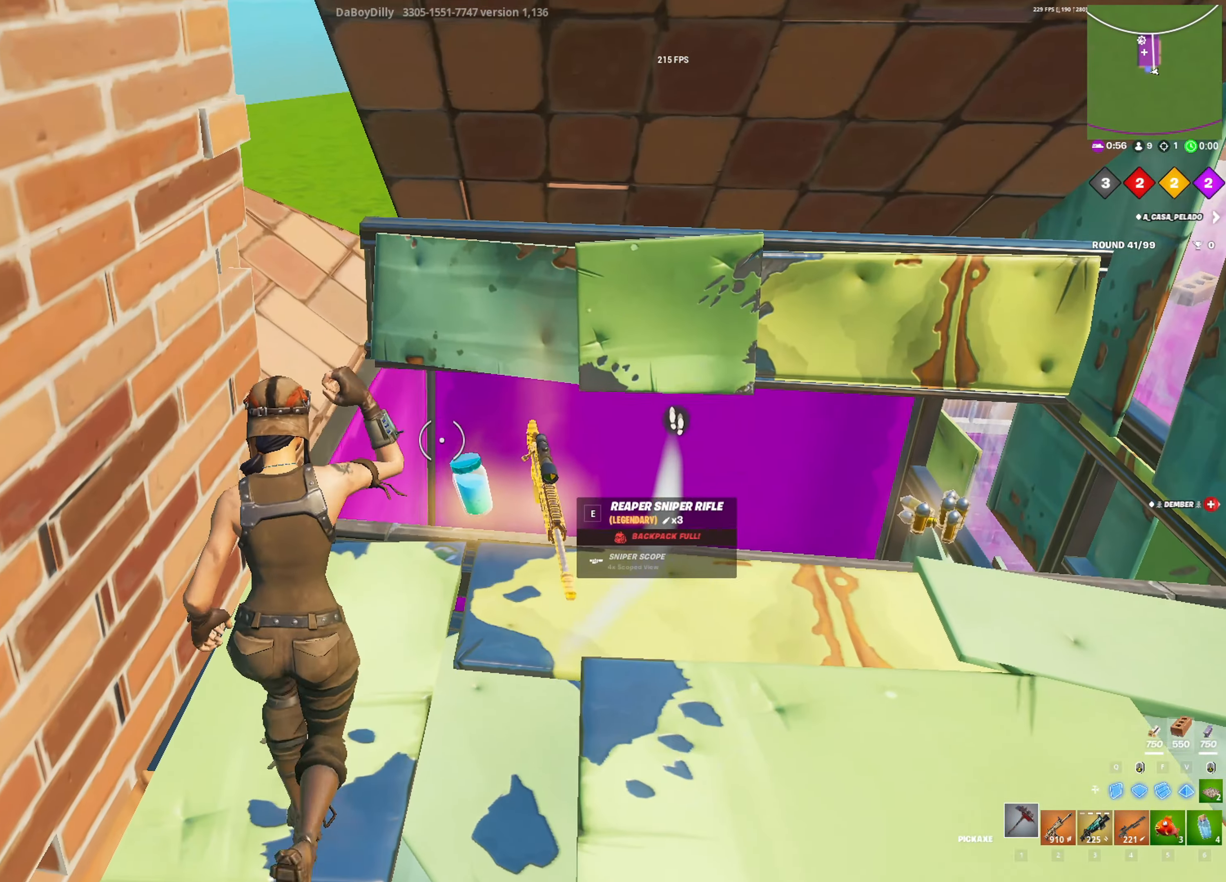
{"keys": [], "mouse": [], "mouse_move": "right", "events": [[183, "5", "down"], [283, "5", "up"], [367, "e", "down"], [467, "e", "up"]]}
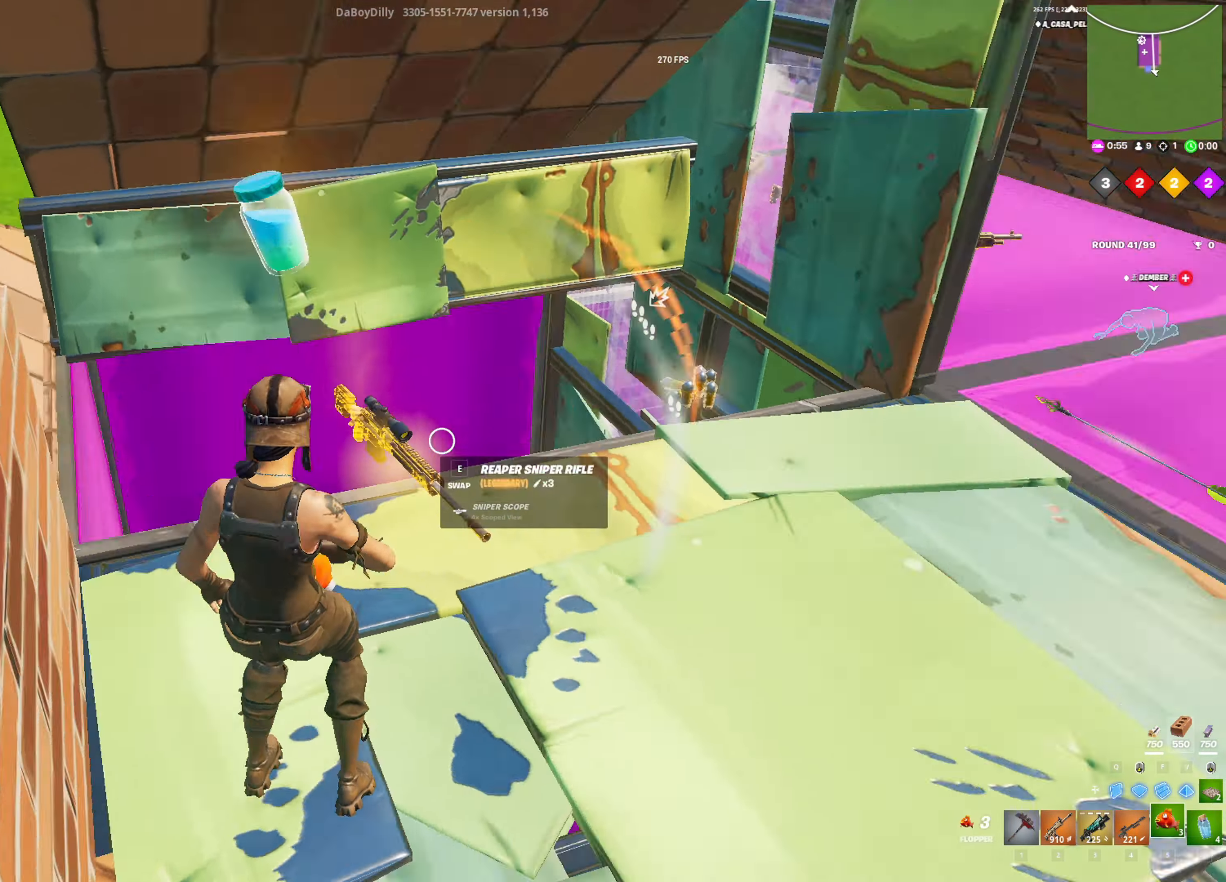
{"keys": ["d", "w"], "mouse": [], "mouse_move": "left", "events": [[17, "w", "down"], [100, "d", "down"]]}
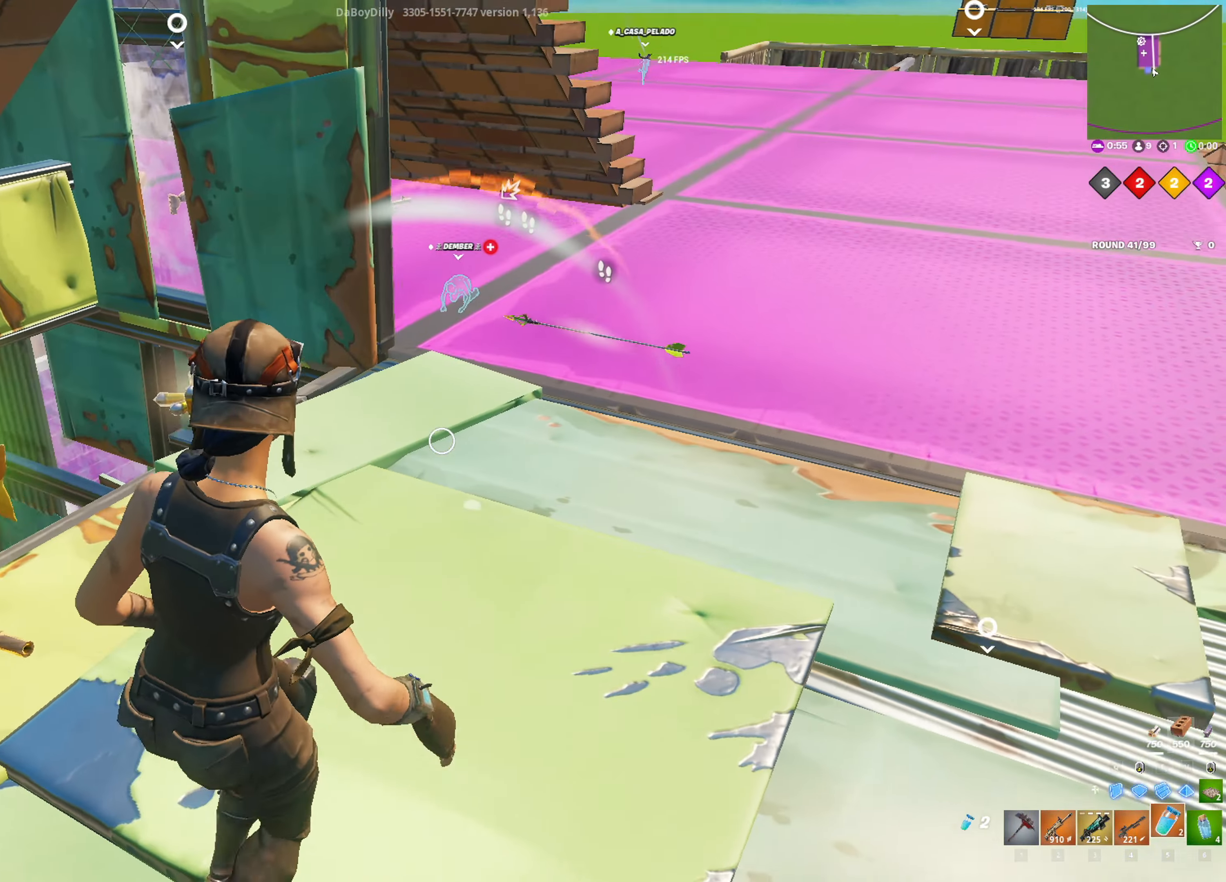
{"keys": [], "mouse": [], "mouse_move": "still", "events": [[133, "d", "up"], [217, "a", "down"], [217, "mouse_left", "down"], [367, "a", "up"], [367, "w", "up"], [400, "mouse_left", "up"]]}
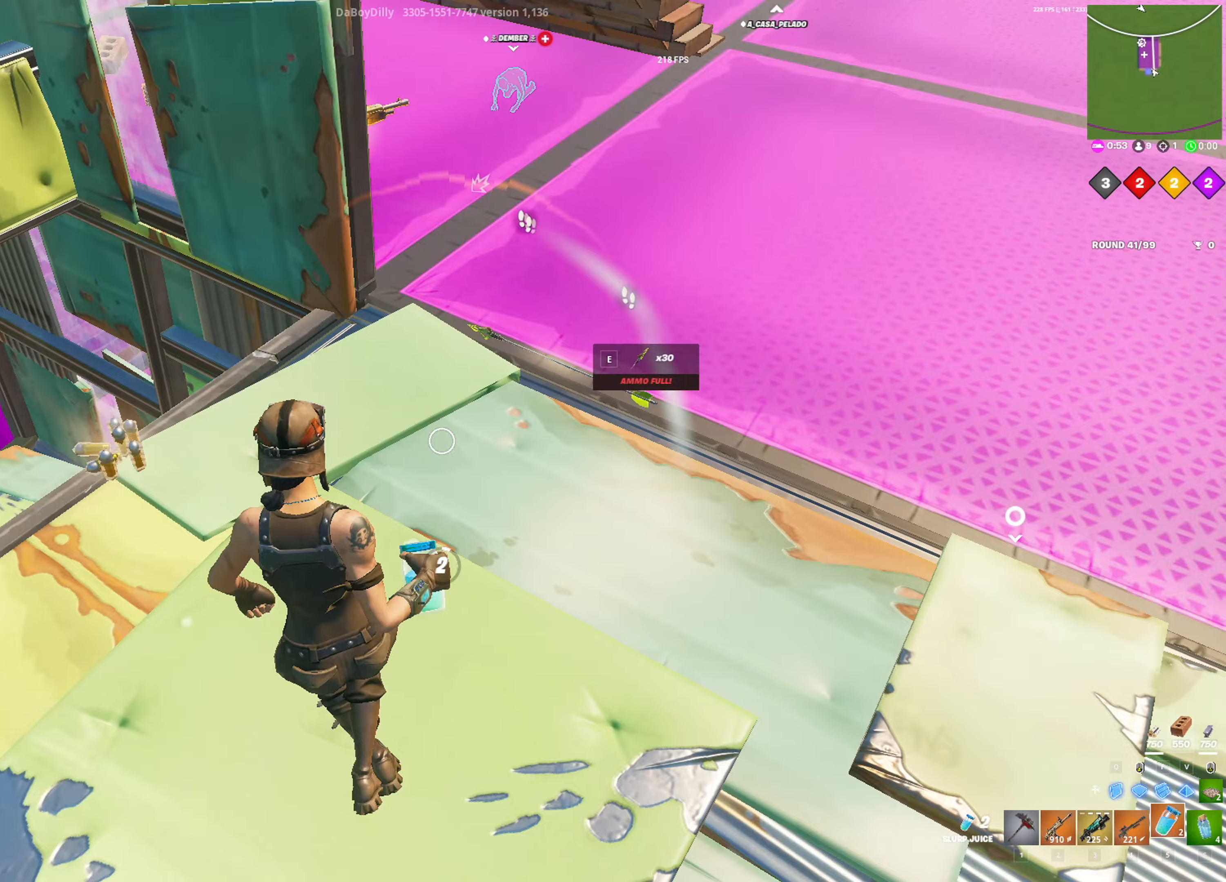
{"keys": ["d", "w"], "mouse": [], "mouse_move": "still", "events": [[50, "w", "down"], [367, "d", "down"]]}
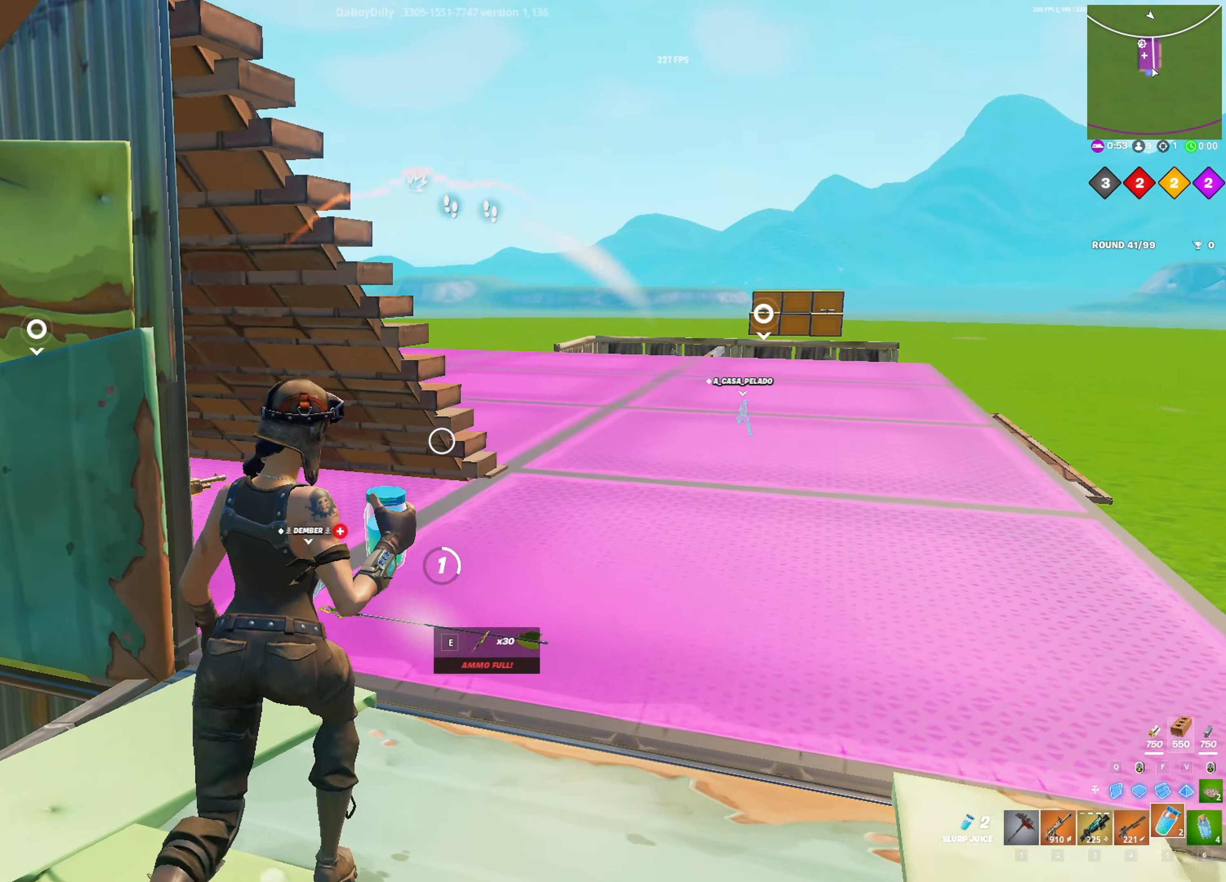
{"keys": ["ctrl"], "mouse": [], "mouse_move": "right", "events": [[250, "d", "up"], [250, "w", "up"], [333, "ctrl", "down"]]}
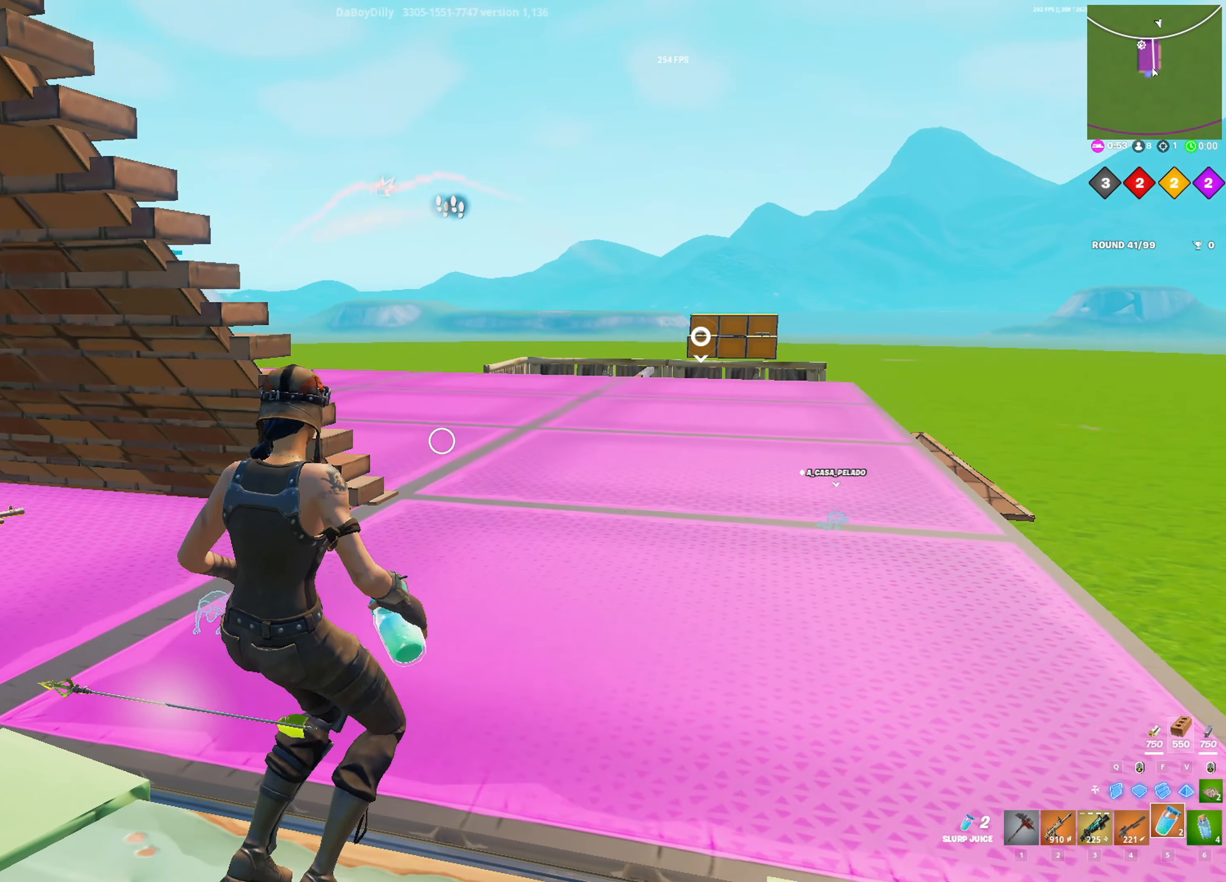
{"keys": [], "mouse": [], "mouse_move": "left", "events": [[117, "ctrl", "up"], [117, "mouse_left", "down"], [267, "mouse_left", "up"], [317, "ctrl", "down"], [400, "ctrl", "up"]]}
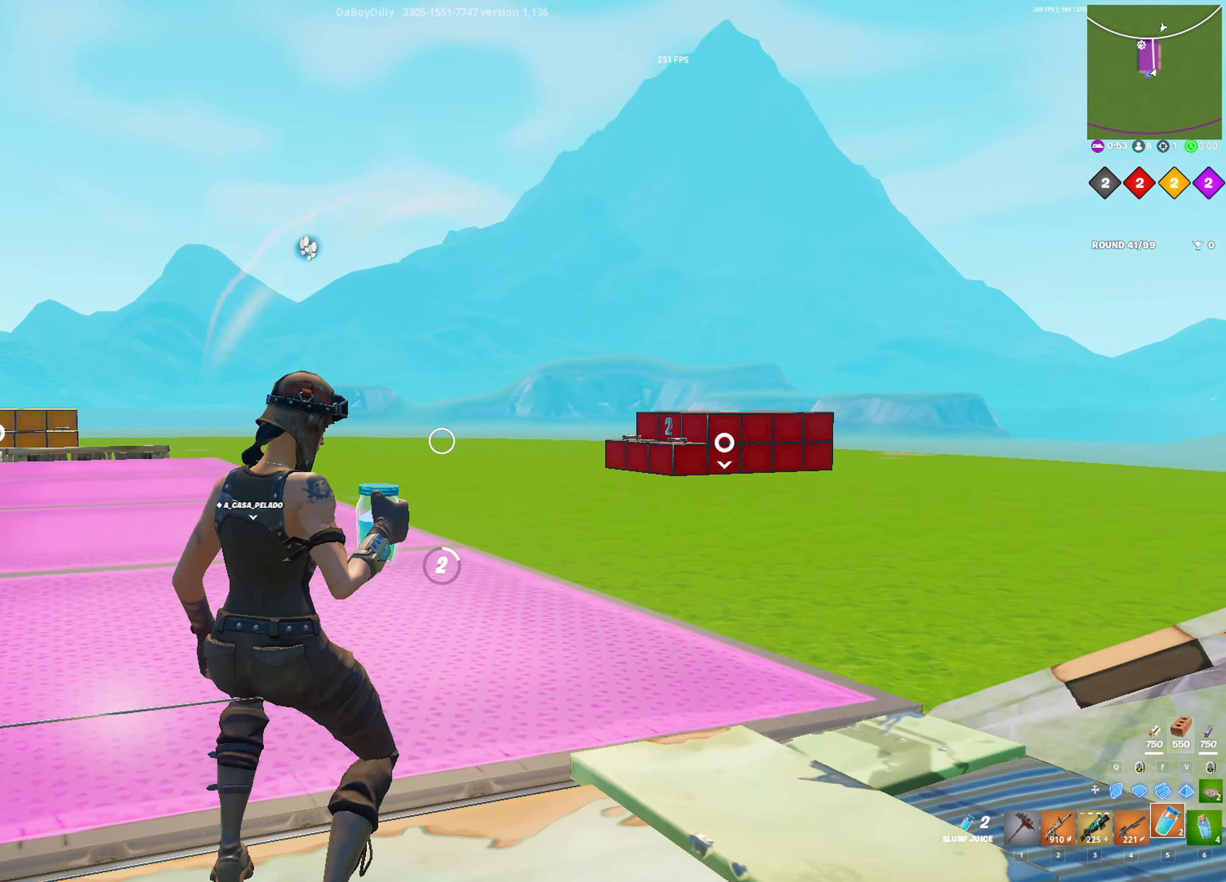
{"keys": ["ctrl"], "mouse": [], "mouse_move": "left", "events": [[233, "ctrl", "down"], [367, "ctrl", "up"], [467, "ctrl", "down"]]}
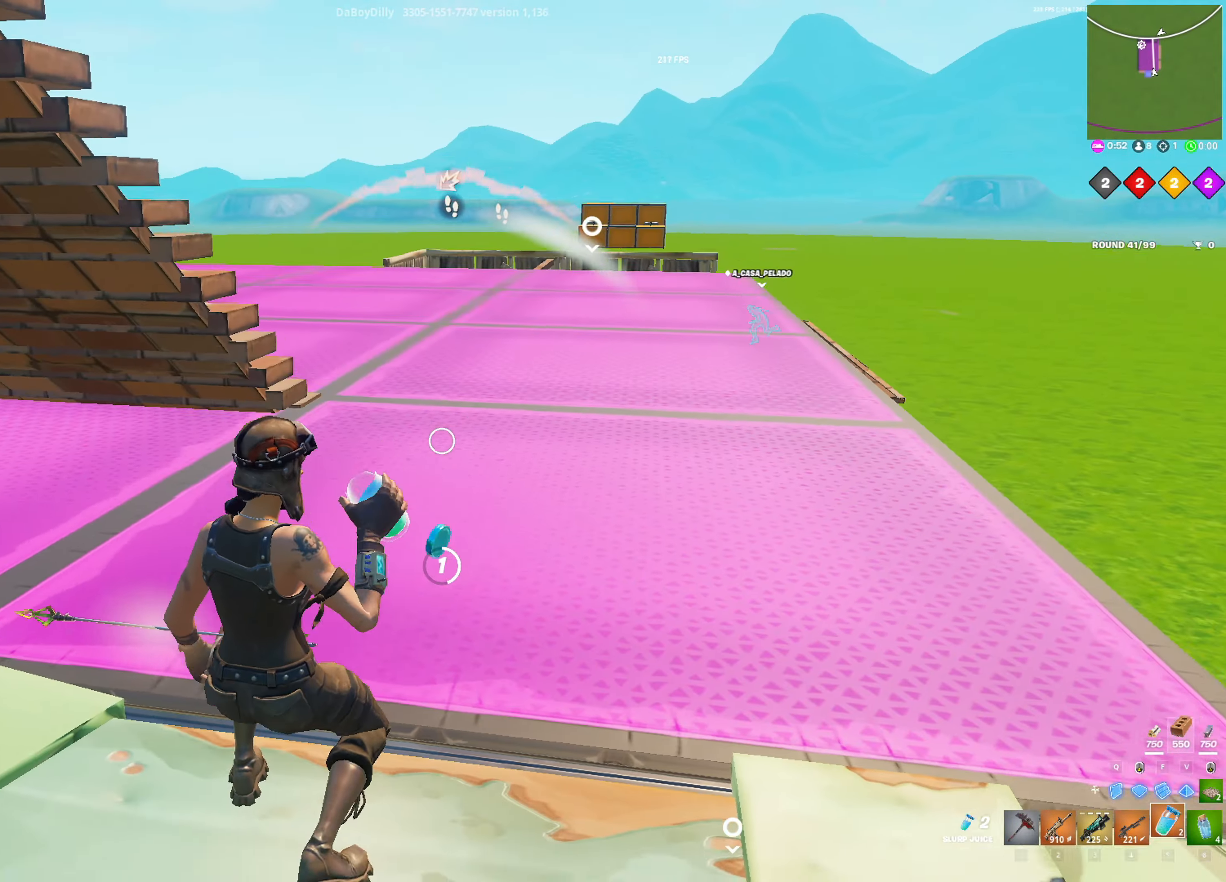
{"keys": [], "mouse": [], "mouse_move": "still", "events": [[17, "ctrl", "up"], [200, "ctrl", "down"], [300, "ctrl", "up"], [383, "ctrl", "down"], [483, "ctrl", "up"]]}
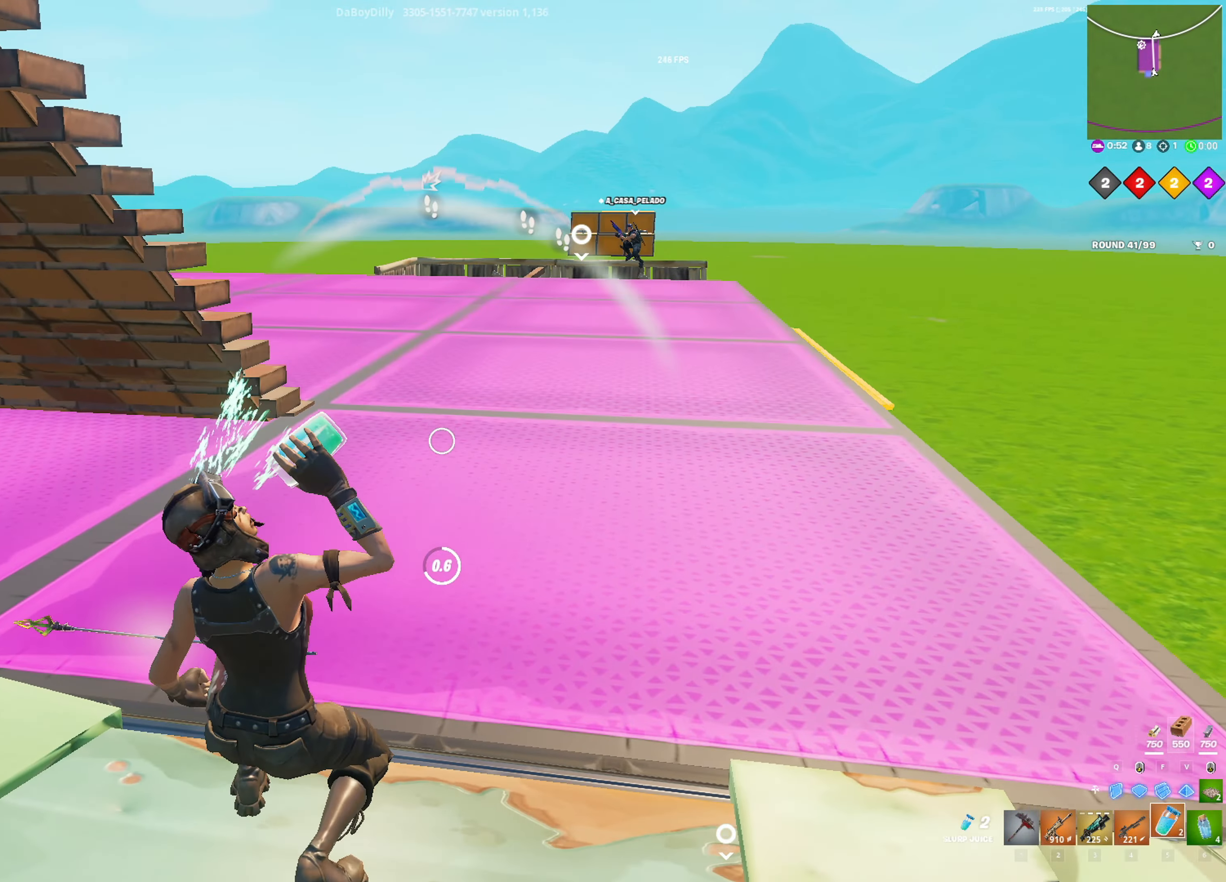
{"keys": [], "mouse": [], "mouse_move": "left", "events": []}
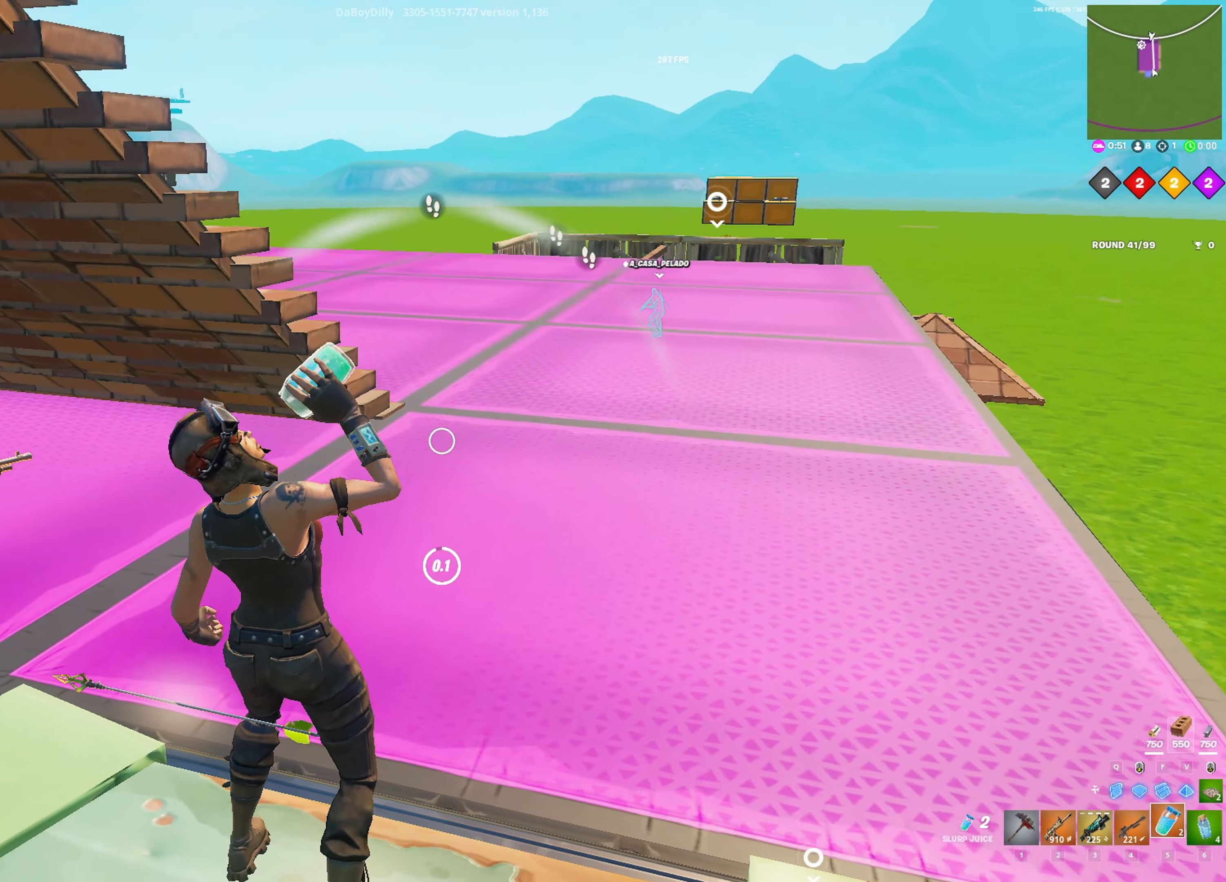
{"keys": ["a", "w"], "mouse": [], "mouse_move": "down-left", "events": [[233, "a", "down"], [283, "w", "down"]]}
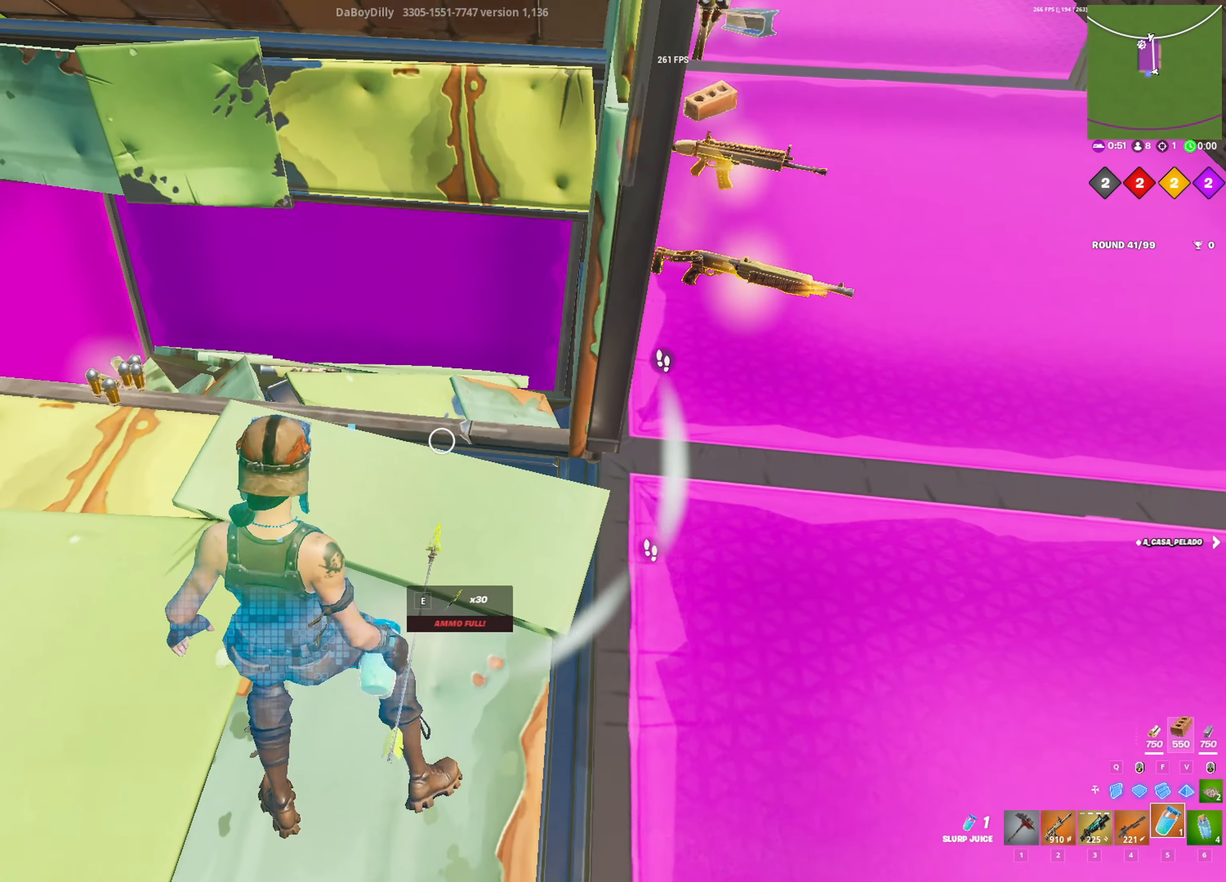
{"keys": ["w"], "mouse": [], "mouse_move": "right", "events": [[67, "3", "down"], [117, "3", "up"], [117, "a", "up"], [250, "1", "down"], [383, "1", "up"]]}
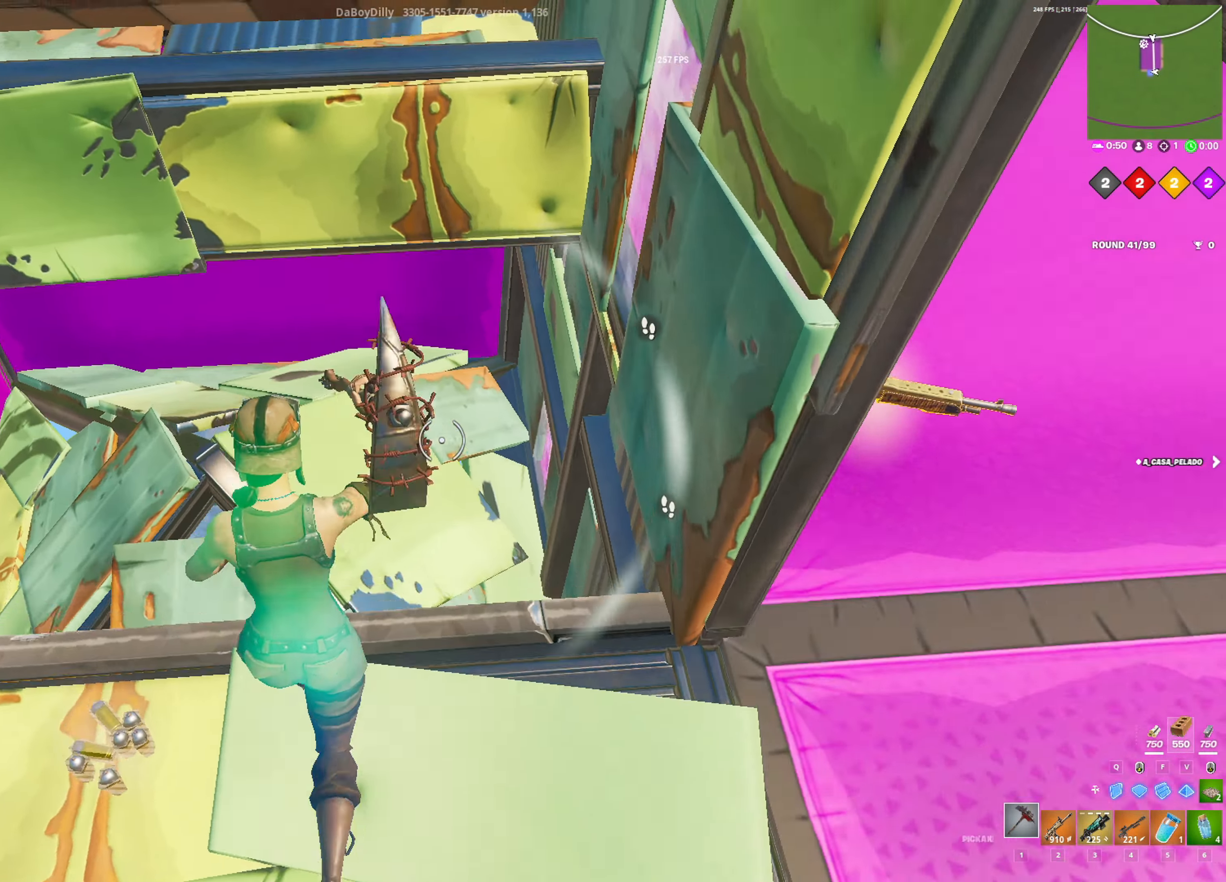
{"keys": ["a"], "mouse": ["left"], "mouse_move": "up-right", "events": [[83, "a", "down"], [167, "w", "up"], [267, "mouse_left", "down"], [400, "s", "down"], [500, "s", "up"]]}
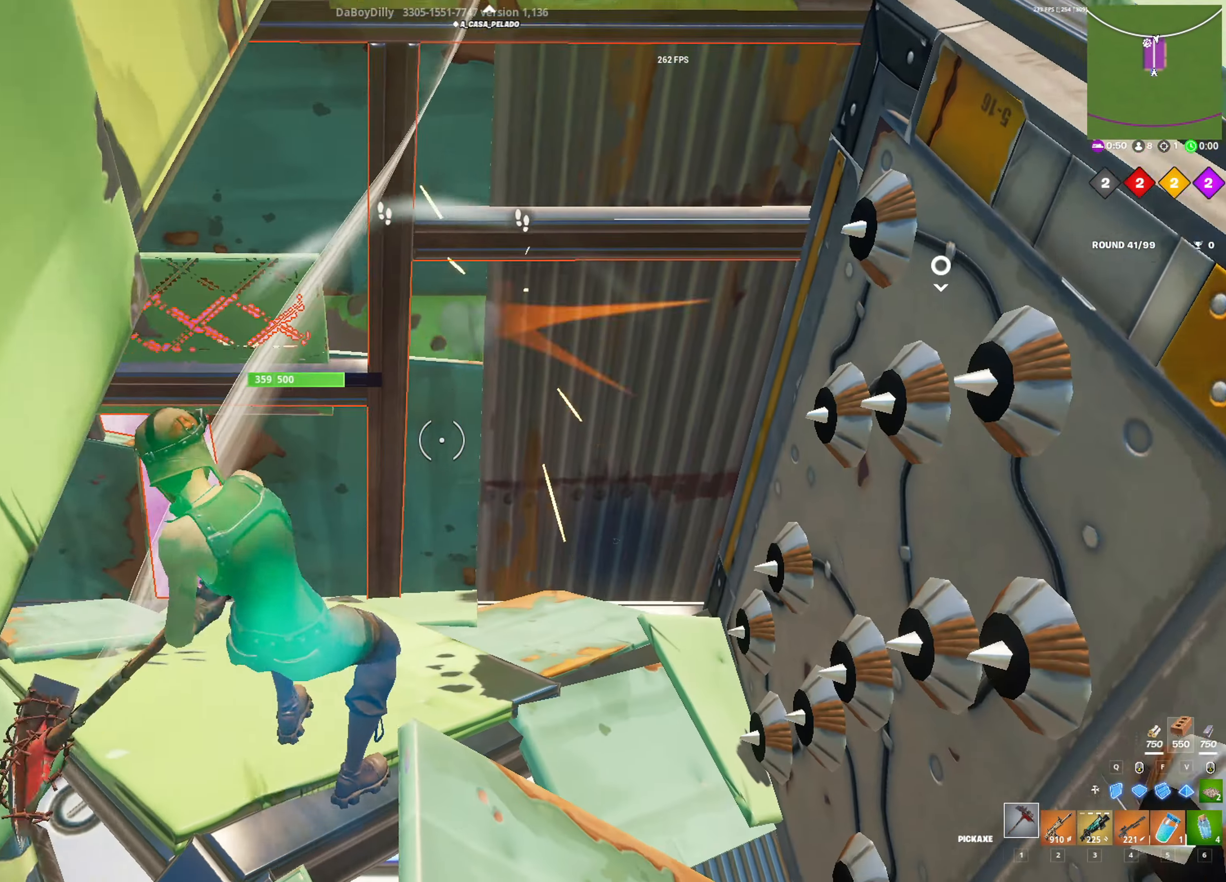
{"keys": ["a"], "mouse": ["left"], "mouse_move": "right", "events": [[133, "w", "down"], [183, "w", "up"], [233, "a", "up"], [333, "d", "down"], [383, "a", "down"], [383, "d", "up"]]}